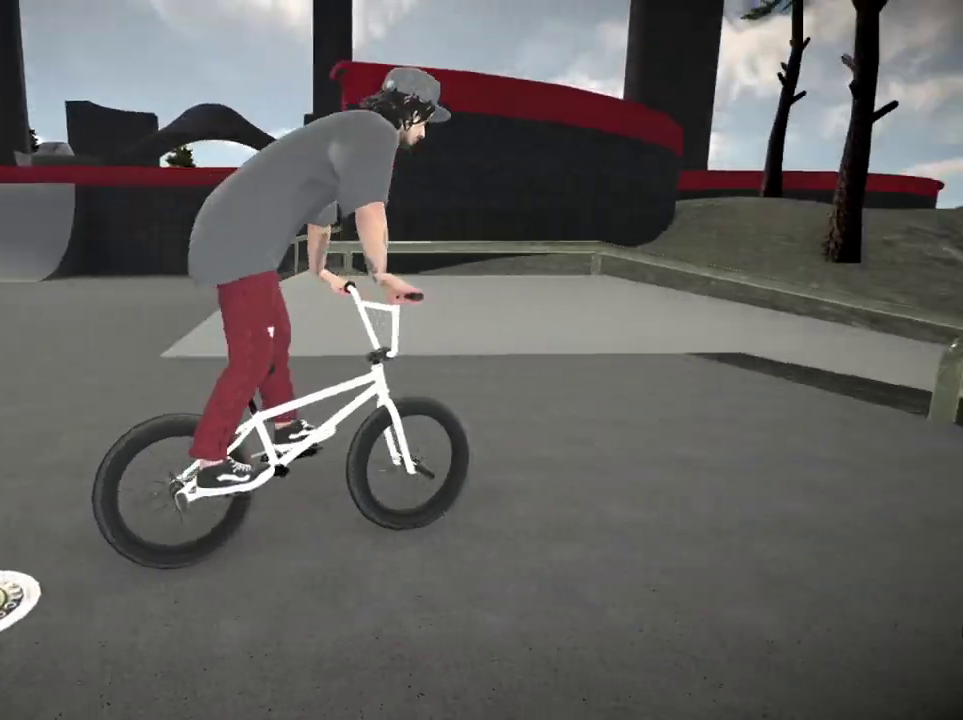
Gameplay with a controller (Xbox layout); each line is a JSON object with the inputs held at the frame after it (dt_ms = milliseconds from this image to that frame). "events" lists button and stick changes between this image and that frame as [ms after this image, input, new state], when the widget could be followed in between.
{"dt_ms": 801, "buttons": [], "left_stick": "center", "right_stick": "center", "events": [[34, "A", "up"], [134, "A", "down"], [134, "left_stick", "up"], [234, "A", "up"], [351, "left_stick", "up-left"], [484, "left_stick", "center"], [551, "left_stick", "right"], [768, "left_stick", "center"]]}
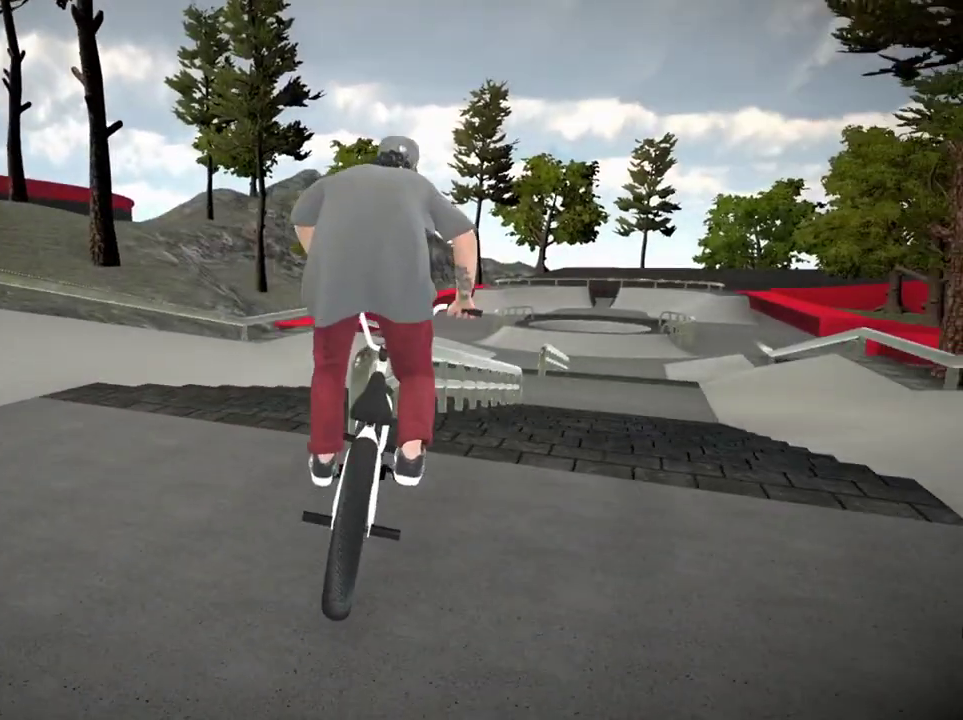
{"dt_ms": 401, "buttons": [], "left_stick": "center", "right_stick": "center", "events": [[217, "DPAD_DOWN", "down"], [384, "DPAD_DOWN", "up"]]}
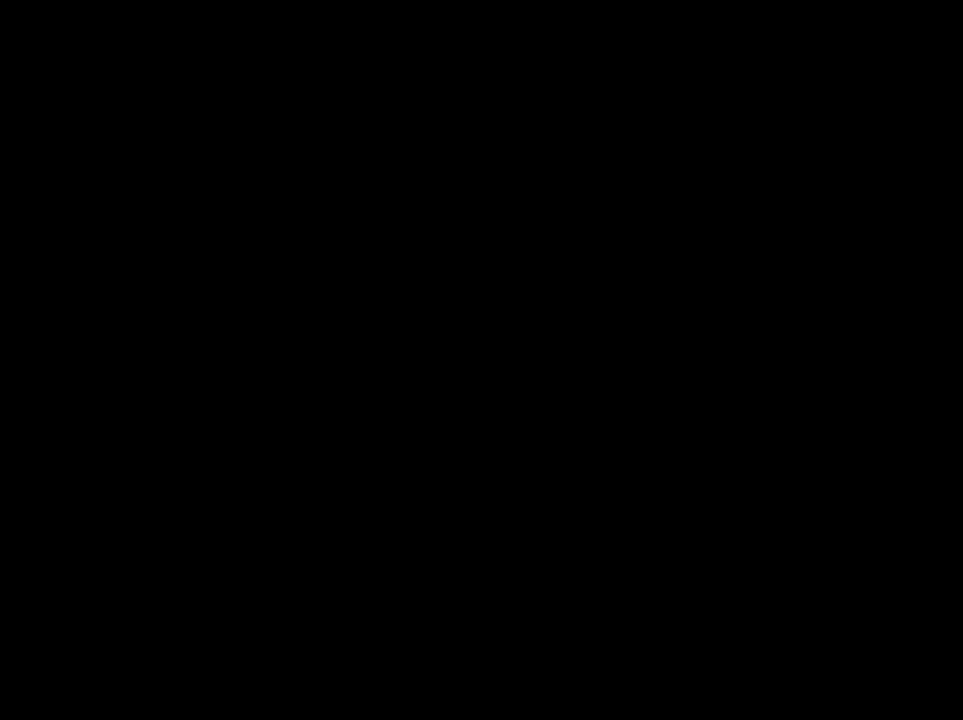
{"dt_ms": 500, "buttons": ["A"], "left_stick": "right", "right_stick": "center", "events": [[417, "left_stick", "right"], [450, "A", "down"]]}
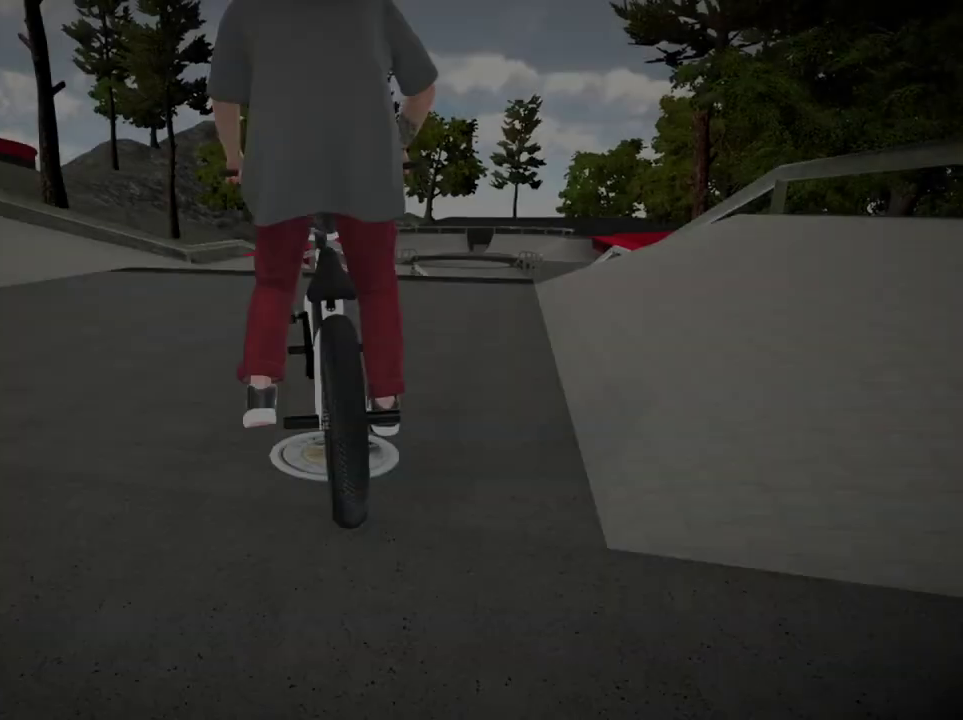
{"dt_ms": 401, "buttons": ["A"], "left_stick": "up-right", "right_stick": "center"}
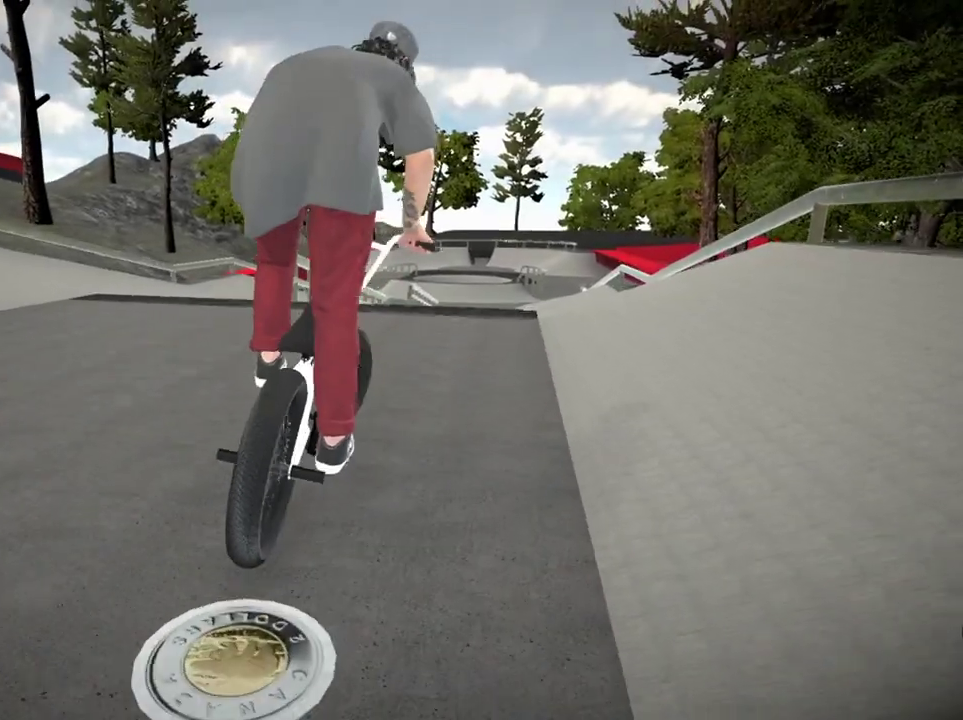
{"dt_ms": 600, "buttons": ["A"], "left_stick": "right", "right_stick": "center"}
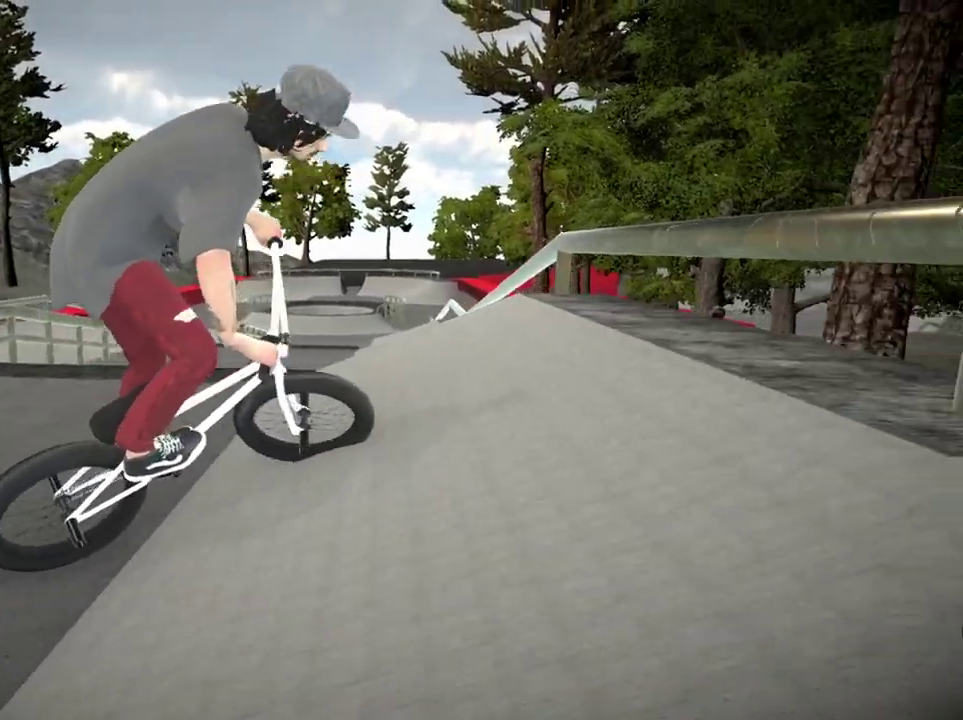
{"dt_ms": 300, "buttons": [], "left_stick": "right", "right_stick": "center", "events": [[84, "A", "up"]]}
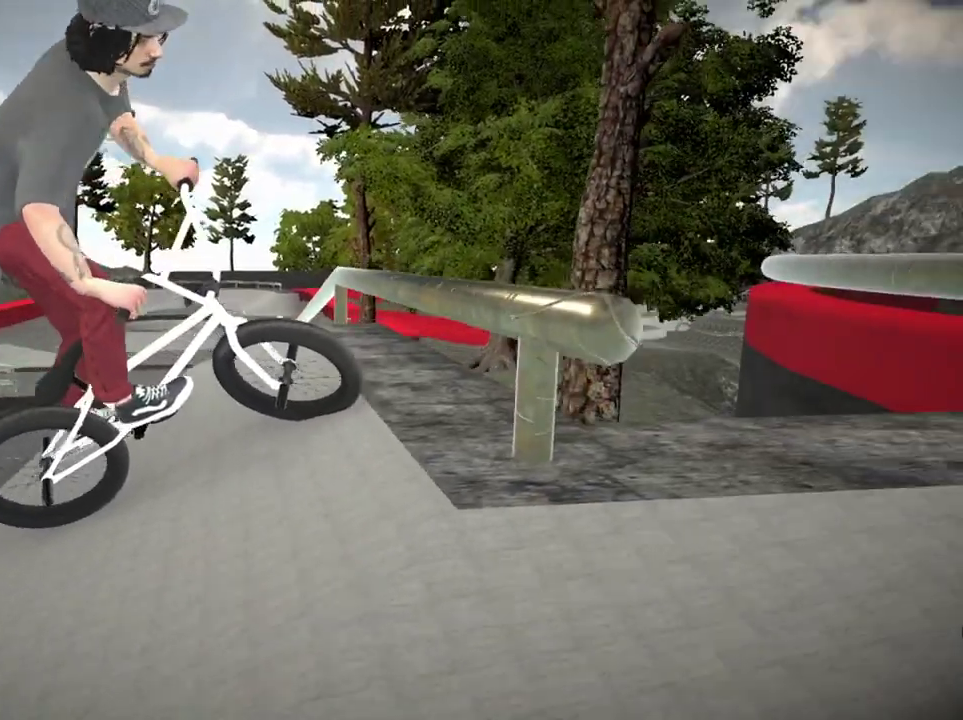
{"dt_ms": 801, "buttons": [], "left_stick": "right", "right_stick": "center", "events": [[484, "left_stick", "center"], [701, "left_stick", "right"]]}
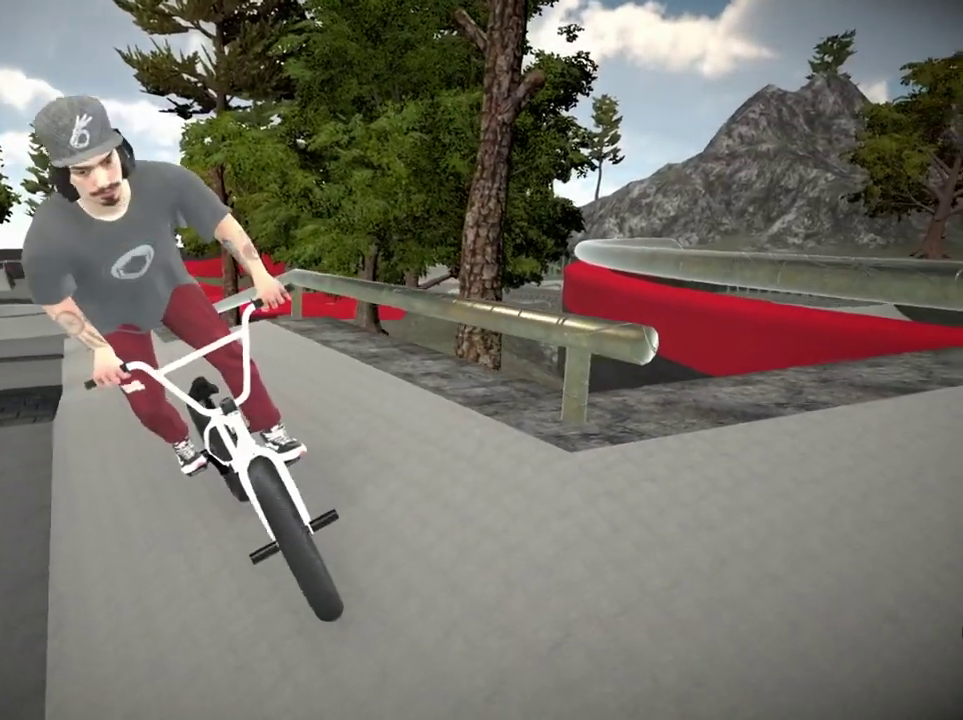
{"dt_ms": 401, "buttons": ["A"], "left_stick": "left", "right_stick": "center", "events": [[50, "A", "down"], [100, "left_stick", "left"], [200, "A", "up"], [267, "A", "down"]]}
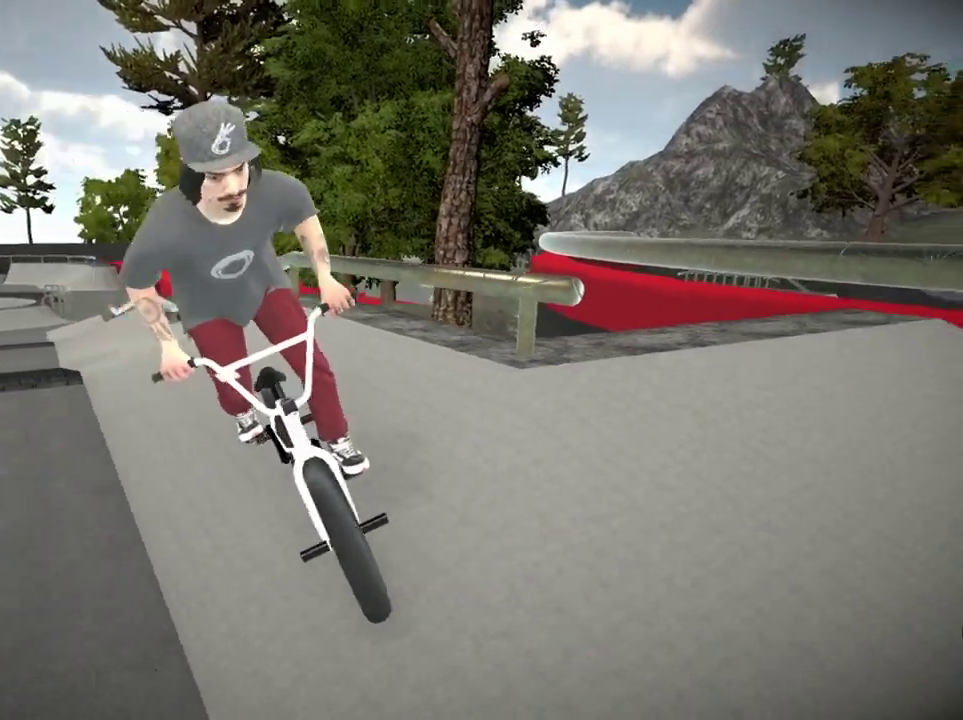
{"dt_ms": 500, "buttons": [], "left_stick": "left", "right_stick": "center", "events": [[16, "A", "up"], [100, "A", "down"], [216, "left_stick", "center"], [250, "A", "up"], [333, "A", "down"], [383, "left_stick", "left"], [467, "A", "up"]]}
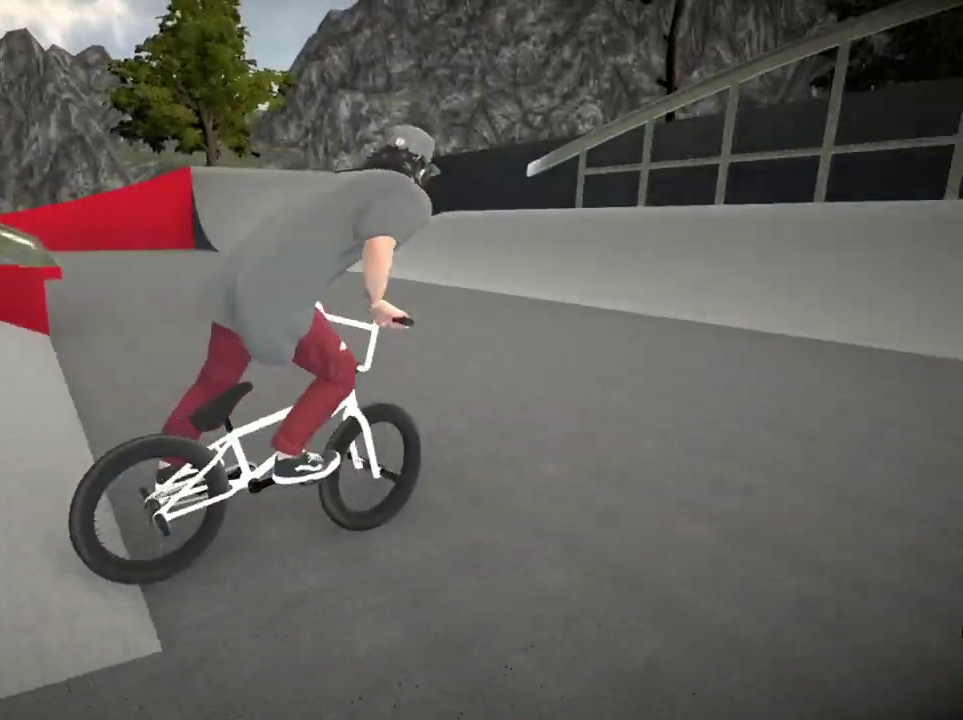
{"dt_ms": 501, "buttons": ["A"], "left_stick": "center", "right_stick": "center", "events": [[167, "A", "down"], [317, "A", "up"], [367, "left_stick", "center"], [451, "A", "down"]]}
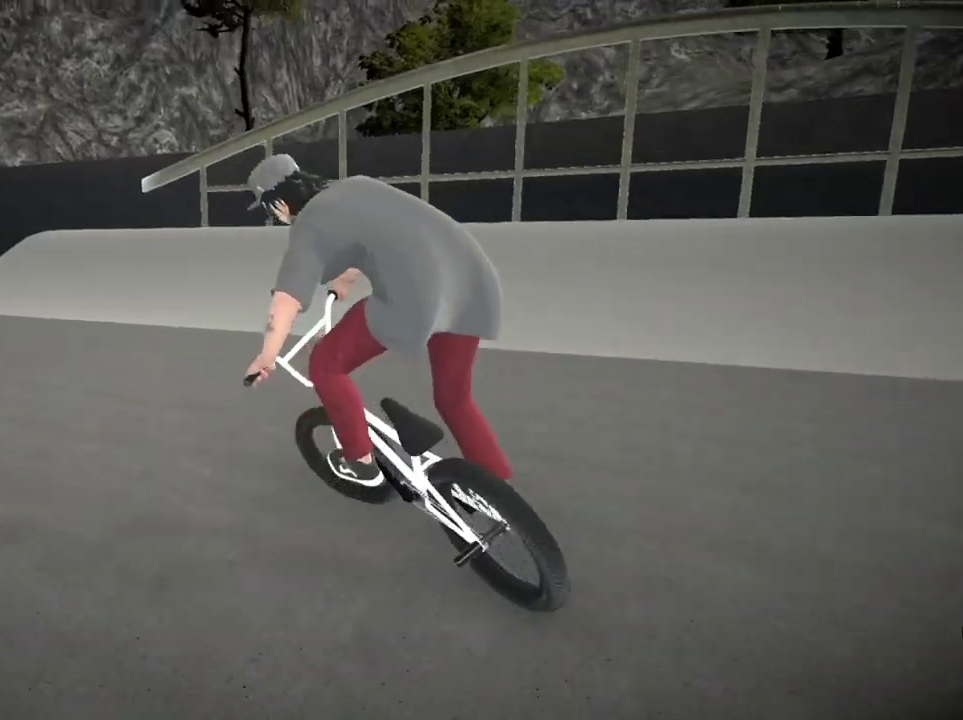
{"dt_ms": 400, "buttons": [], "left_stick": "up-right", "right_stick": "center", "events": [[83, "left_stick", "left"], [116, "A", "up"], [200, "A", "down"], [267, "left_stick", "up-right"], [317, "A", "up"]]}
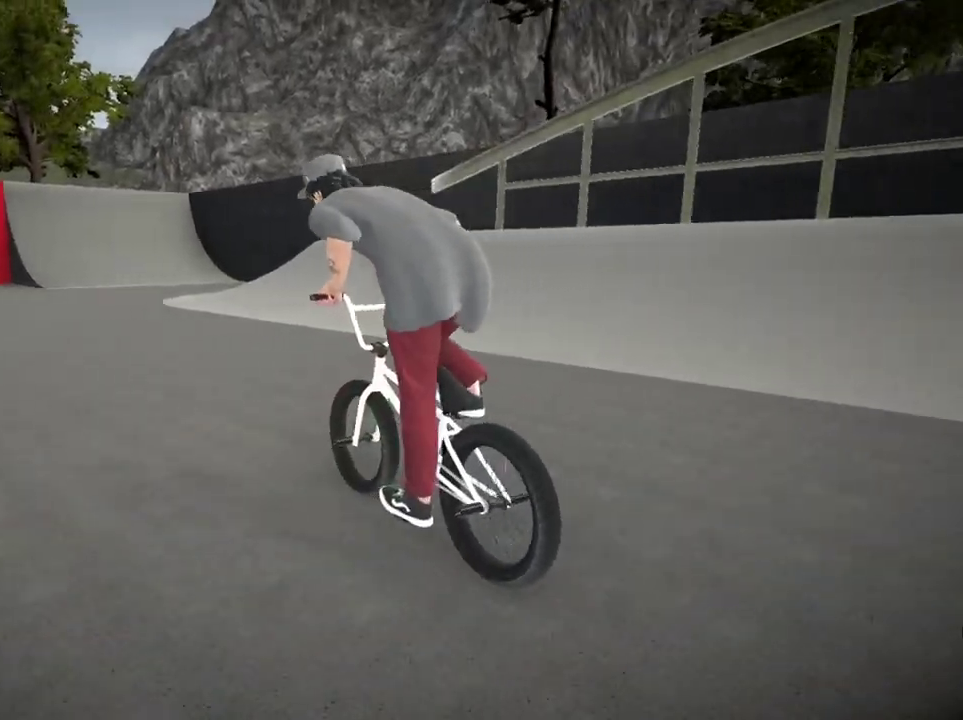
{"dt_ms": 601, "buttons": [], "left_stick": "center", "right_stick": "center", "events": [[33, "A", "down"], [83, "left_stick", "up-left"], [150, "A", "up"], [167, "left_stick", "left"], [484, "left_stick", "center"]]}
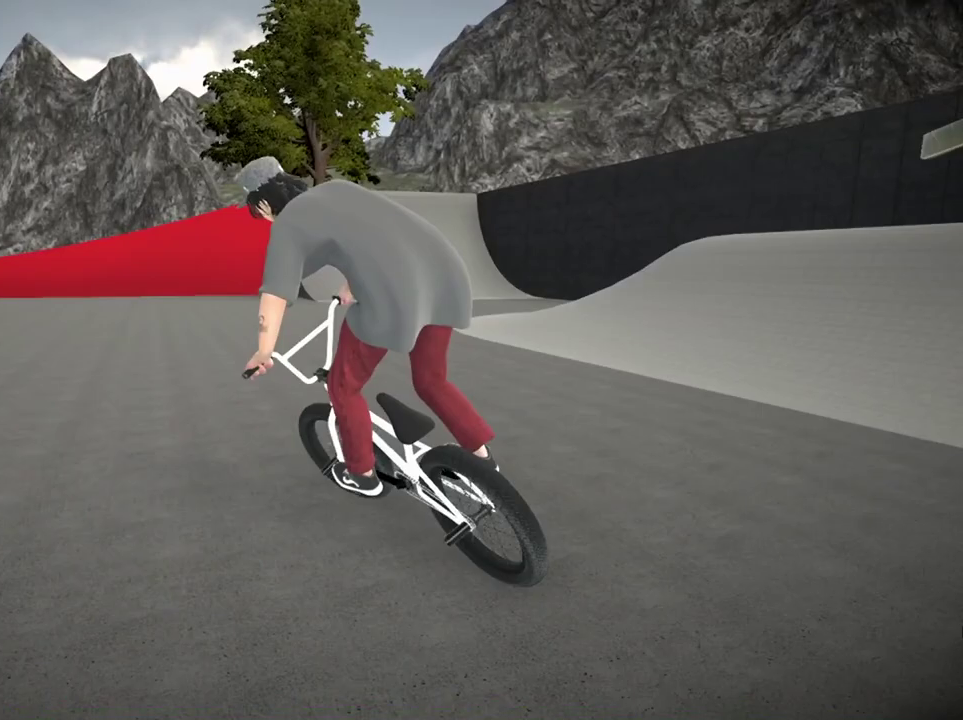
{"dt_ms": 600, "buttons": ["B"], "left_stick": "center", "right_stick": "center", "events": [[183, "left_stick", "right"], [367, "left_stick", "center"], [533, "B", "down"]]}
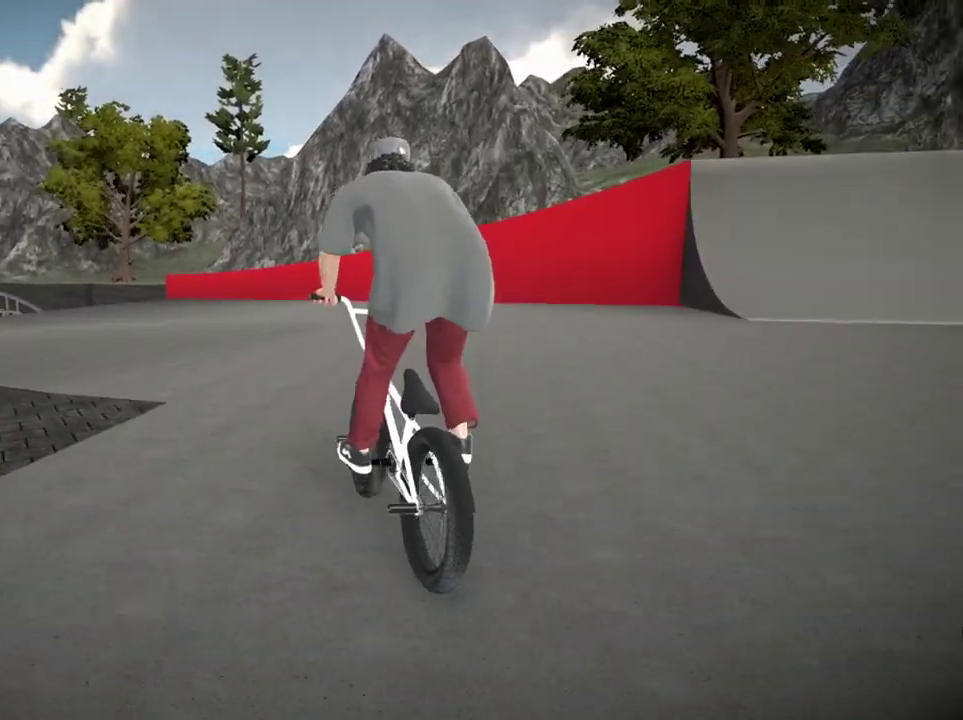
{"dt_ms": 384, "buttons": ["B"], "left_stick": "center", "right_stick": "center", "events": [[34, "left_stick", "left"], [217, "left_stick", "center"]]}
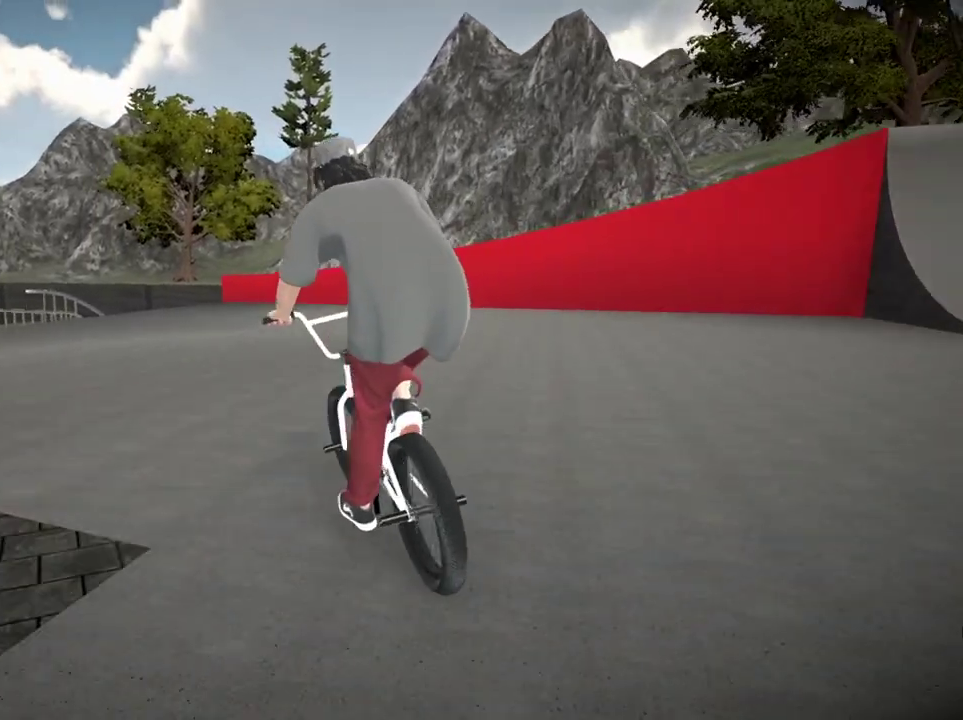
{"dt_ms": 300, "buttons": [], "left_stick": "left", "right_stick": "center", "events": [[67, "left_stick", "left"], [150, "B", "up"]]}
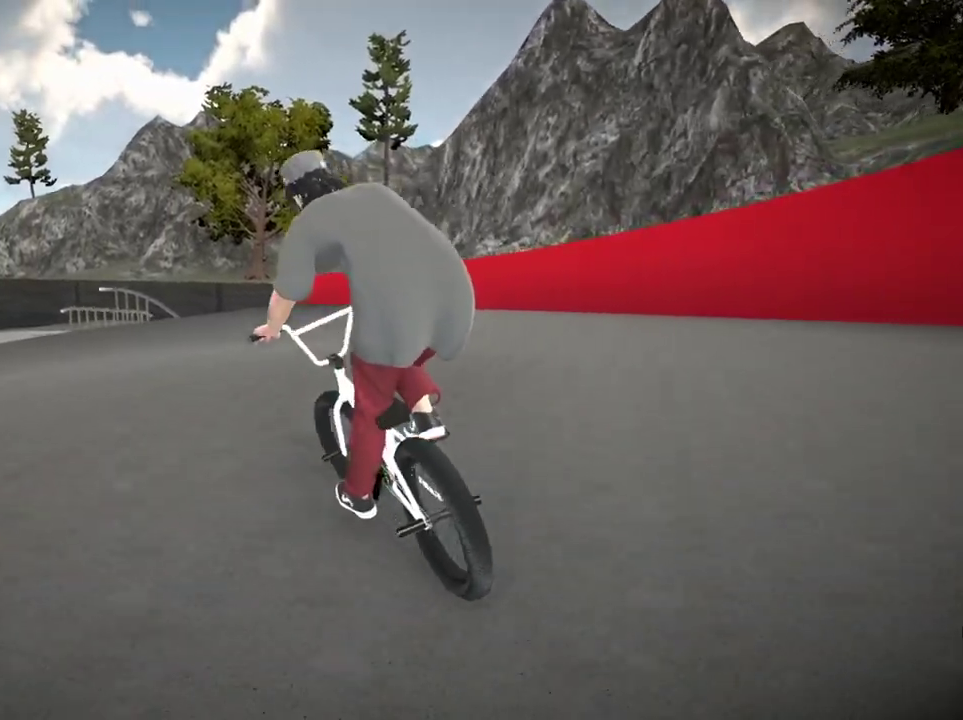
{"dt_ms": 701, "buttons": [], "left_stick": "right", "right_stick": "center", "events": [[34, "left_stick", "center"], [150, "left_stick", "right"], [334, "left_stick", "center"], [584, "left_stick", "right"]]}
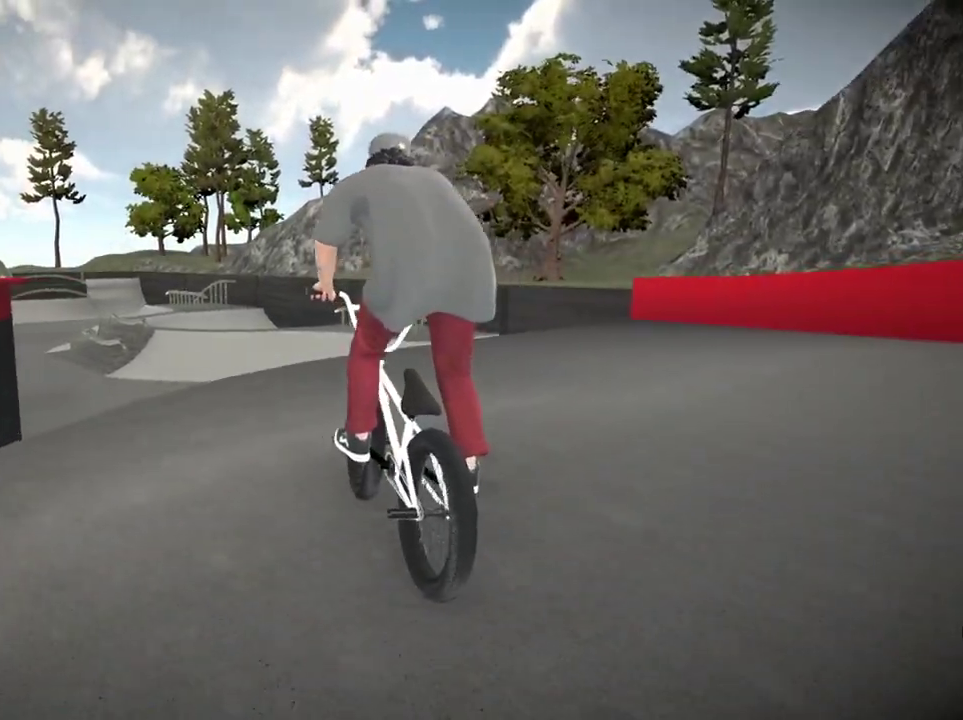
{"dt_ms": 701, "buttons": [], "left_stick": "right", "right_stick": "center", "events": [[33, "left_stick", "center"], [217, "left_stick", "right"]]}
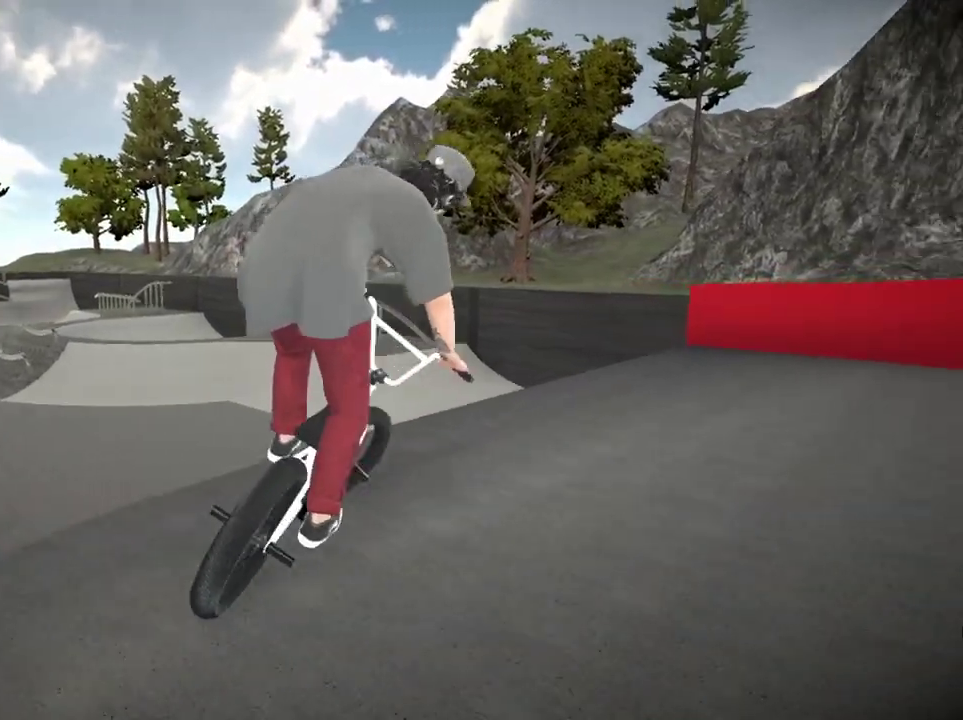
{"dt_ms": 300, "buttons": [], "left_stick": "up-right", "right_stick": "center", "events": [[166, "left_stick", "up-right"]]}
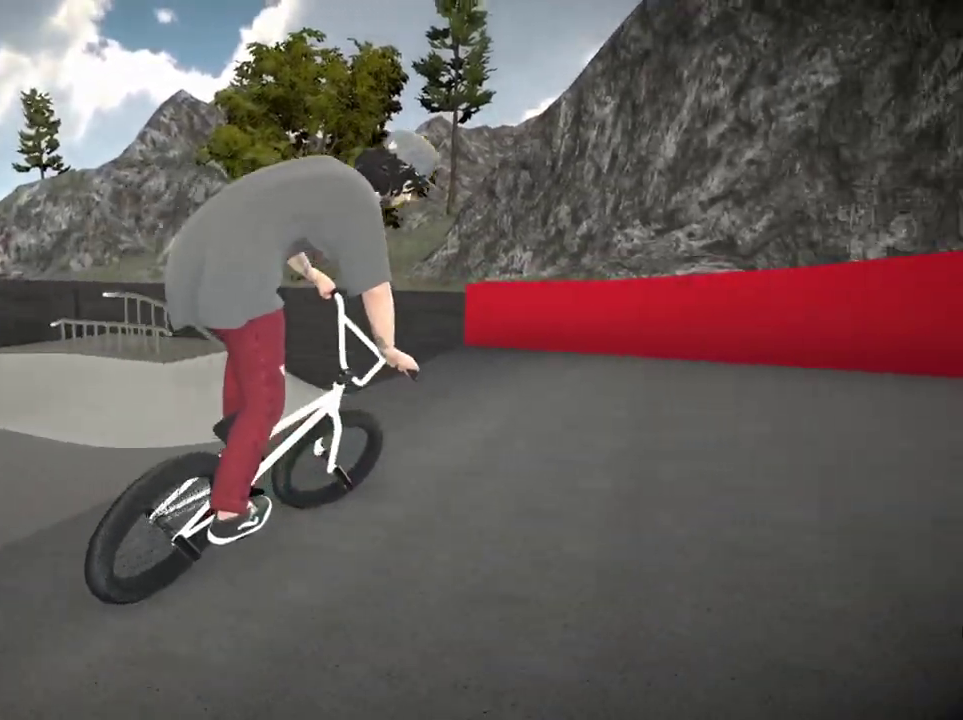
{"dt_ms": 601, "buttons": ["A"], "left_stick": "right", "right_stick": "center", "events": [[117, "left_stick", "right"], [467, "A", "down"]]}
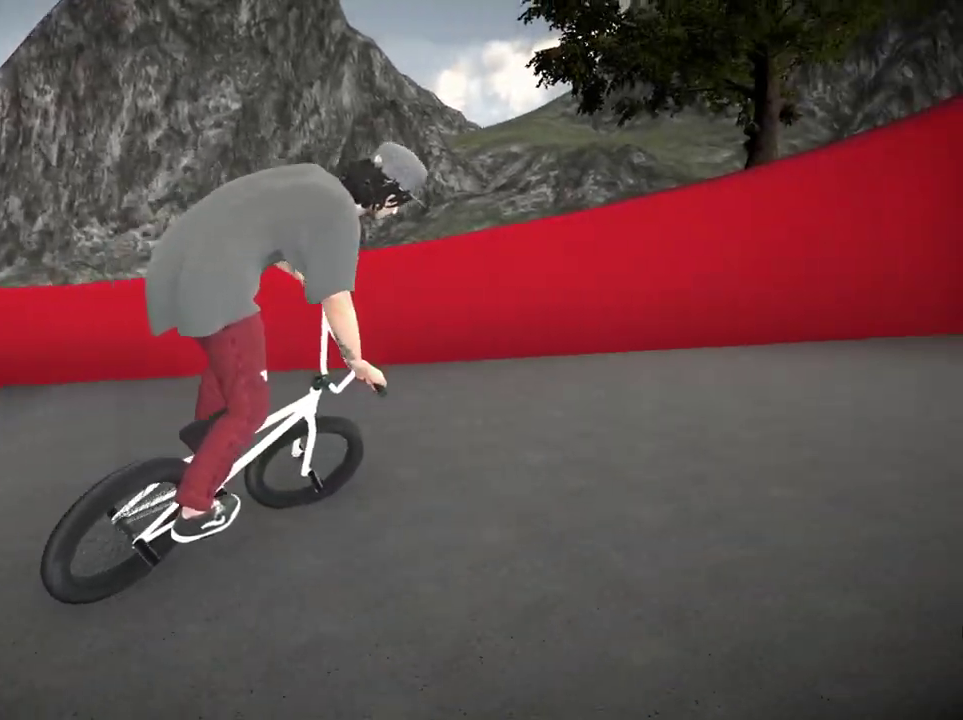
{"dt_ms": 400, "buttons": ["A"], "left_stick": "up-right", "right_stick": "center", "events": [[16, "A", "up"], [50, "left_stick", "up-right"], [100, "A", "down"], [216, "A", "up"], [300, "A", "down"]]}
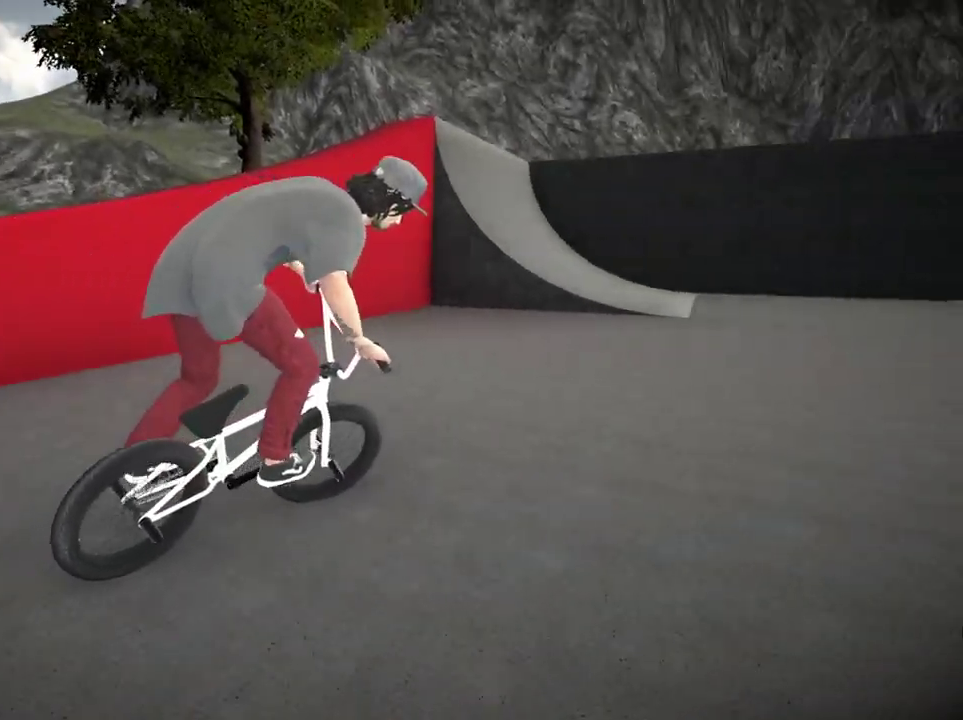
{"dt_ms": 601, "buttons": ["A"], "left_stick": "up-right", "right_stick": "center", "events": [[17, "A", "up"], [117, "A", "down"], [217, "A", "up"], [334, "A", "down"], [384, "left_stick", "up"], [417, "A", "up"], [517, "A", "down"], [517, "left_stick", "up-right"]]}
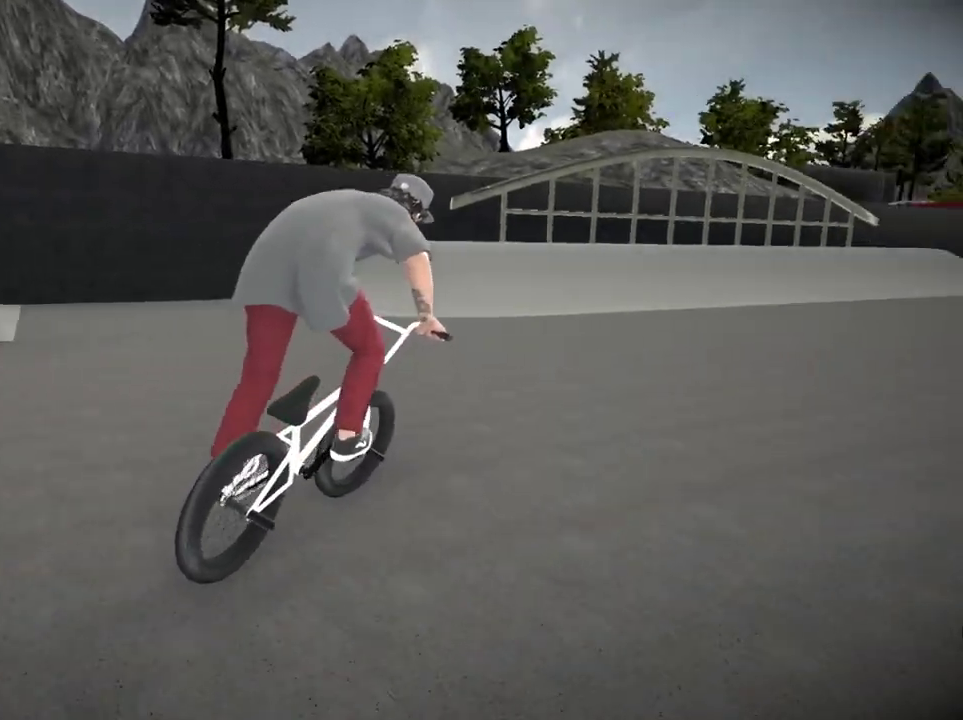
{"dt_ms": 400, "buttons": [], "left_stick": "center", "right_stick": "center", "events": [[16, "A", "up"], [116, "left_stick", "up"], [383, "left_stick", "center"]]}
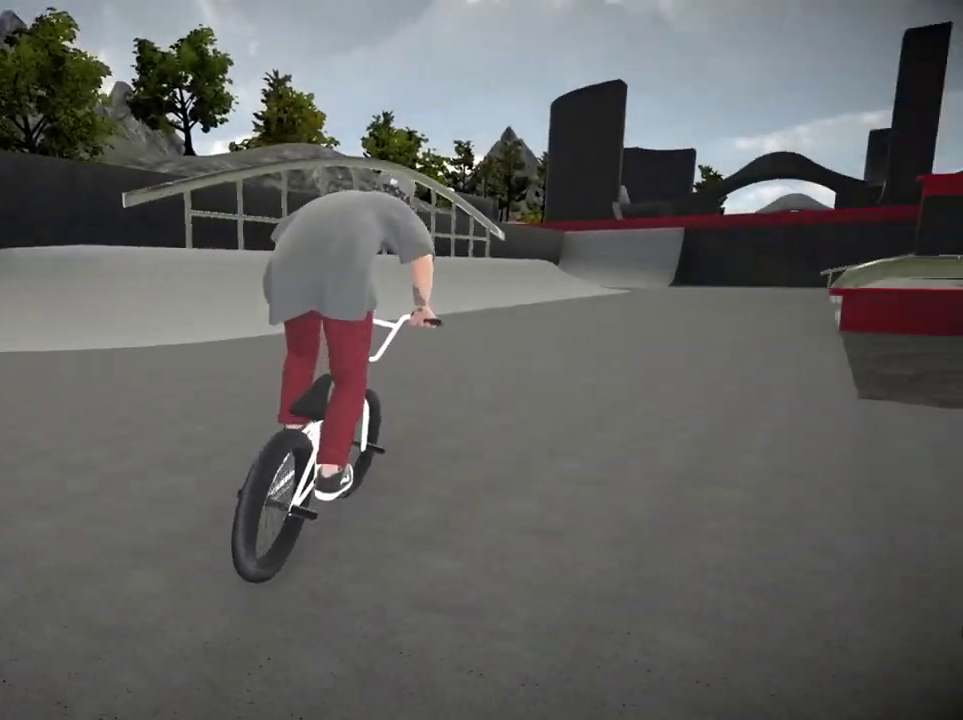
{"dt_ms": 701, "buttons": ["A"], "left_stick": "up", "right_stick": "center", "events": [[317, "left_stick", "up"], [434, "A", "down"], [550, "A", "up"], [651, "A", "down"]]}
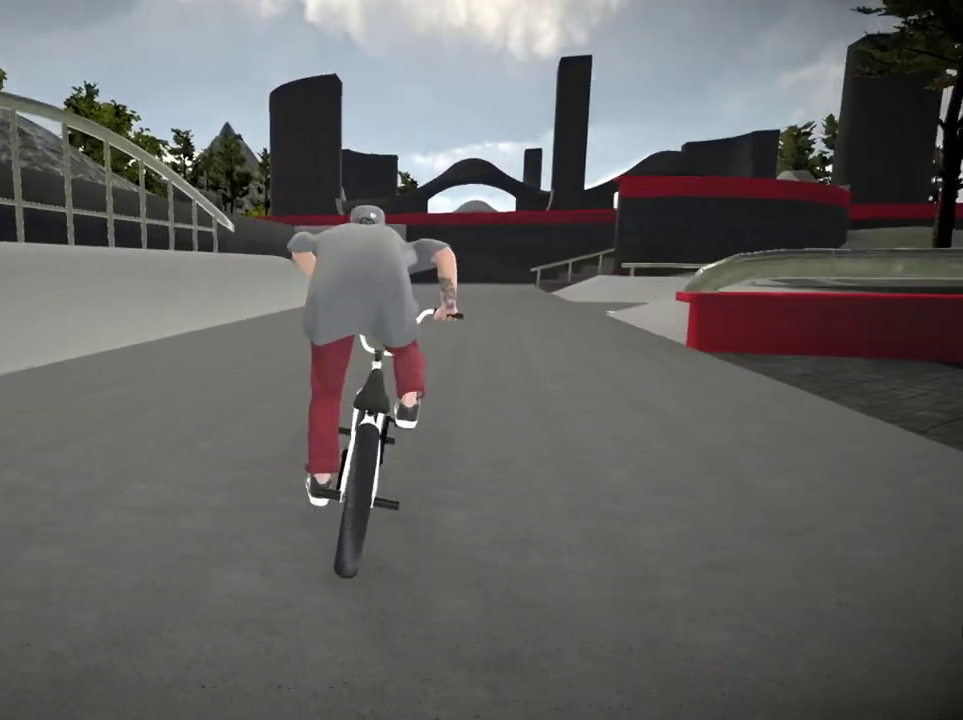
{"dt_ms": 300, "buttons": [], "left_stick": "up", "right_stick": "center", "events": [[50, "A", "up"], [150, "A", "down"], [250, "A", "up"]]}
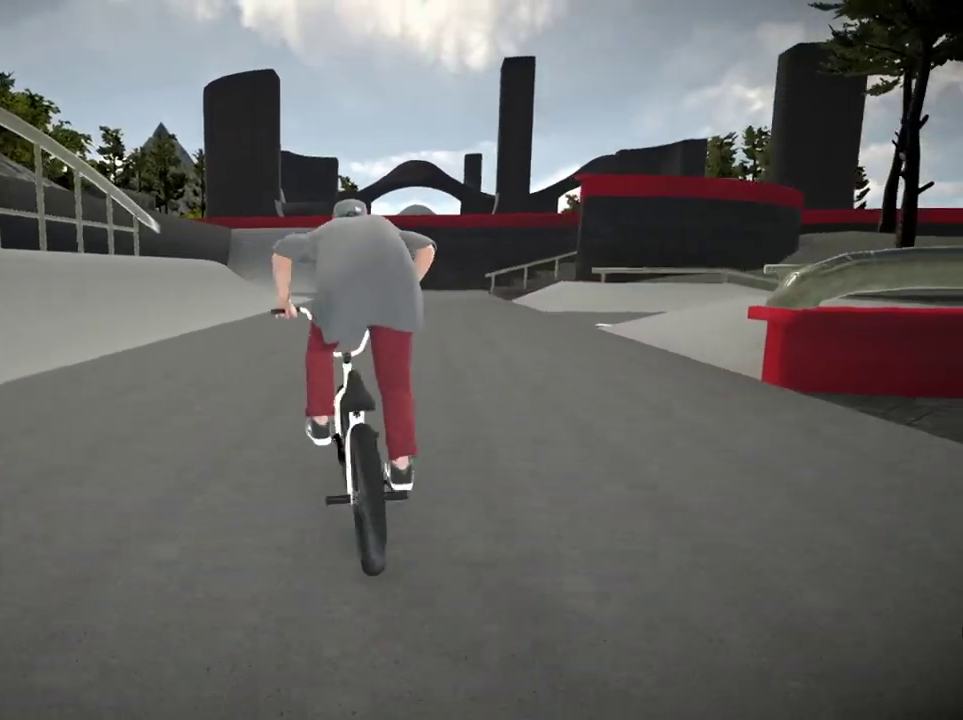
{"dt_ms": 400, "buttons": [], "left_stick": "up", "right_stick": "center", "events": [[33, "A", "down"], [150, "A", "up"], [250, "A", "down"], [350, "A", "up"]]}
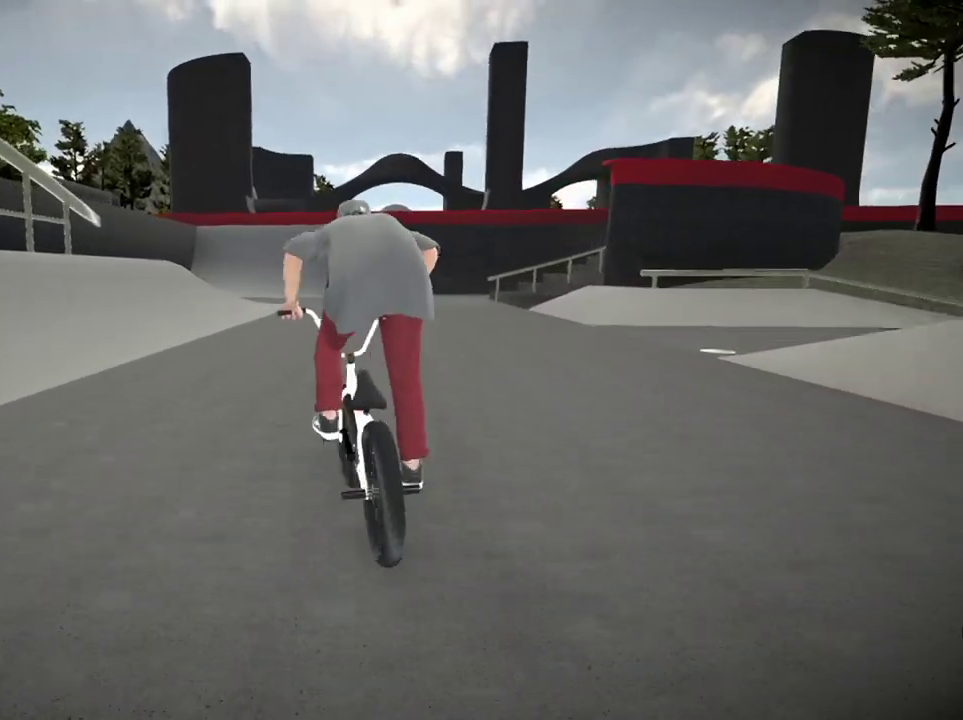
{"dt_ms": 701, "buttons": ["A"], "left_stick": "up", "right_stick": "center", "events": [[50, "A", "down"], [150, "A", "up"], [251, "A", "down"], [367, "A", "up"], [451, "A", "down"], [568, "A", "up"], [668, "A", "down"]]}